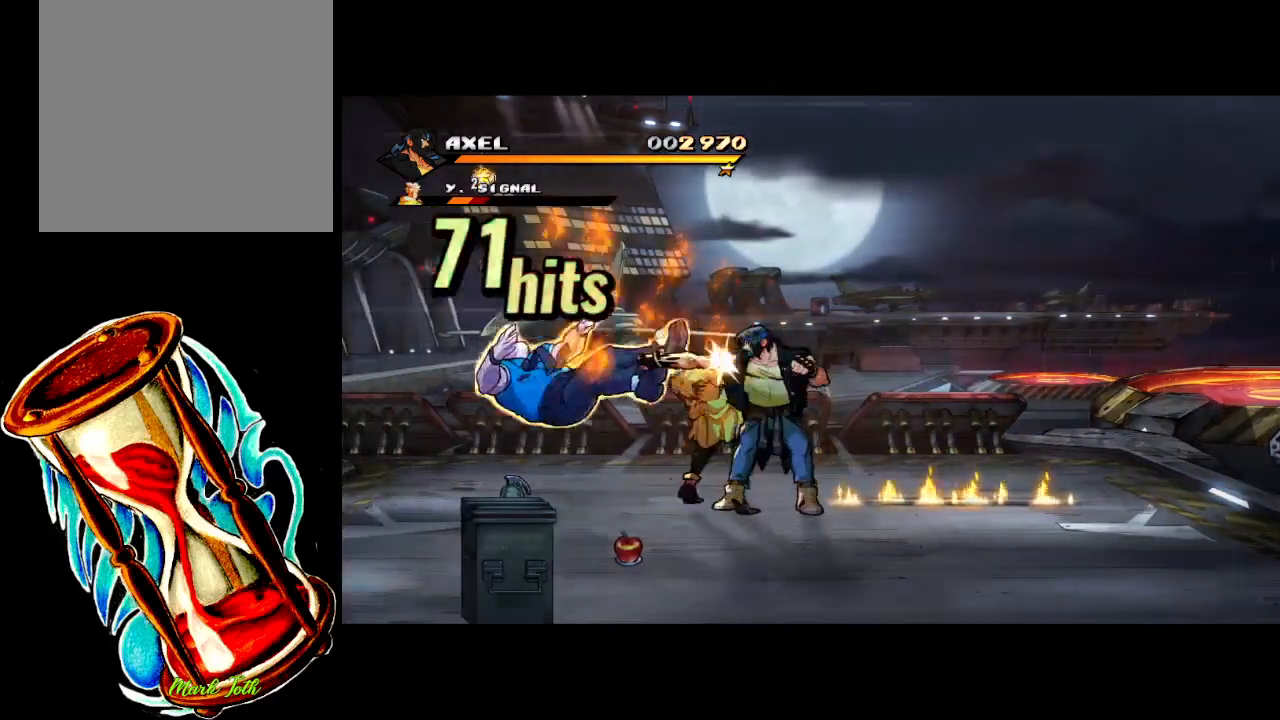
Gameplay with a controller (Xbox layout); each line is a JSON object with the inputs held at the frame after it. "events" lists button and stick changes between this image and that frame as [ms after this image, input, new state], when the widget could be followed in between. Not read: left_stick right_stick.
{"buttons": [], "events": [[50, "X", "up"], [117, "X", "down"], [250, "X", "up"], [417, "DPAD_LEFT", "down"], [500, "DPAD_LEFT", "up"]]}
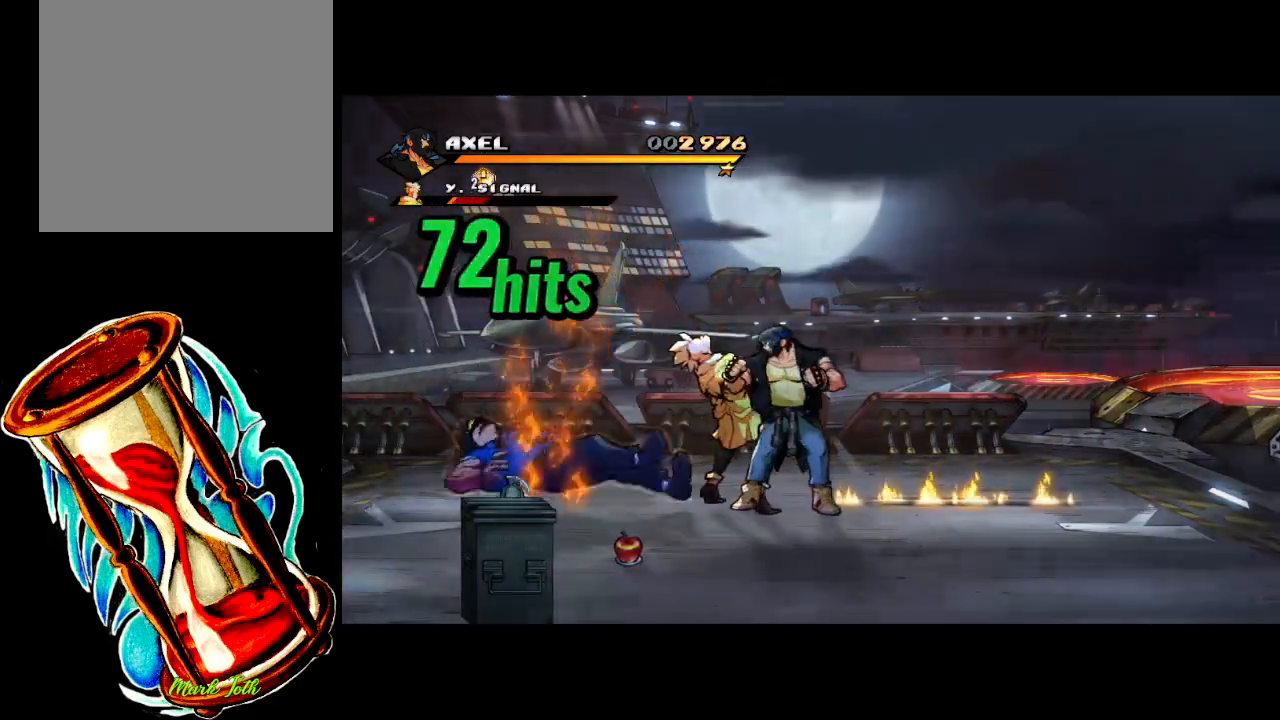
{"buttons": ["X", "DPAD_LEFT"], "events": [[67, "DPAD_LEFT", "down"], [67, "X", "down"]]}
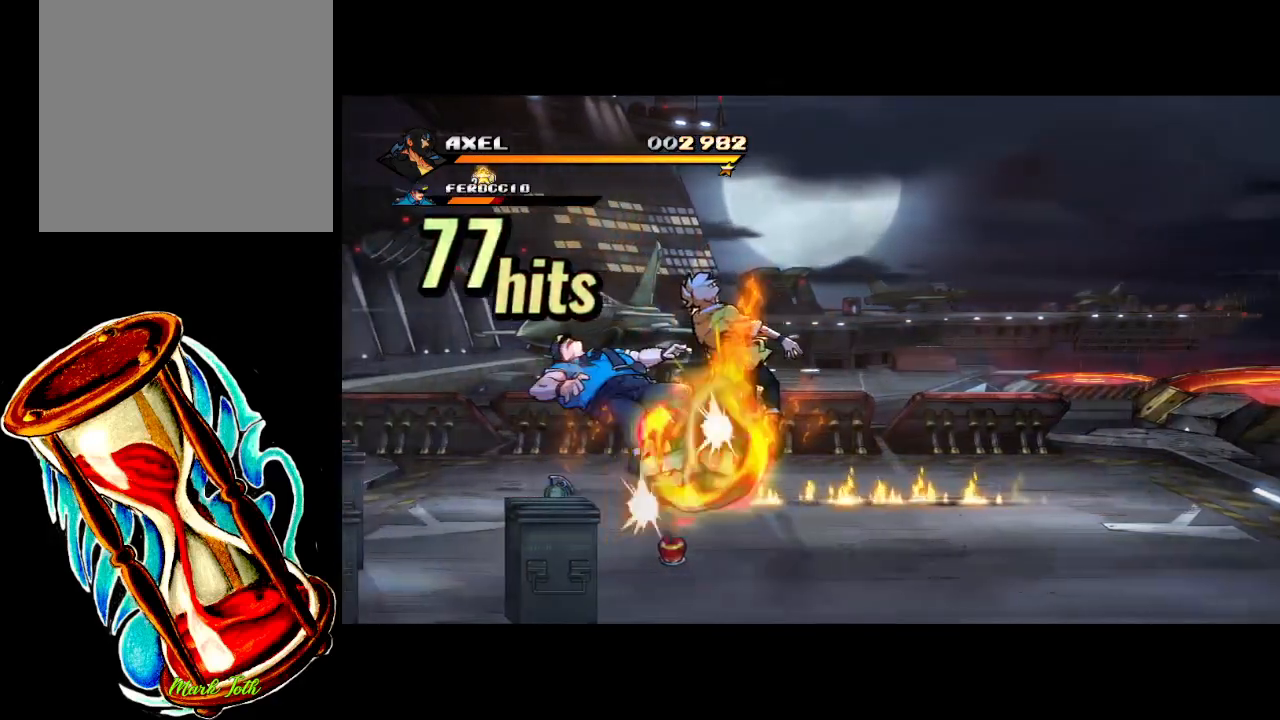
{"buttons": [], "events": [[200, "X", "up"], [333, "DPAD_LEFT", "up"]]}
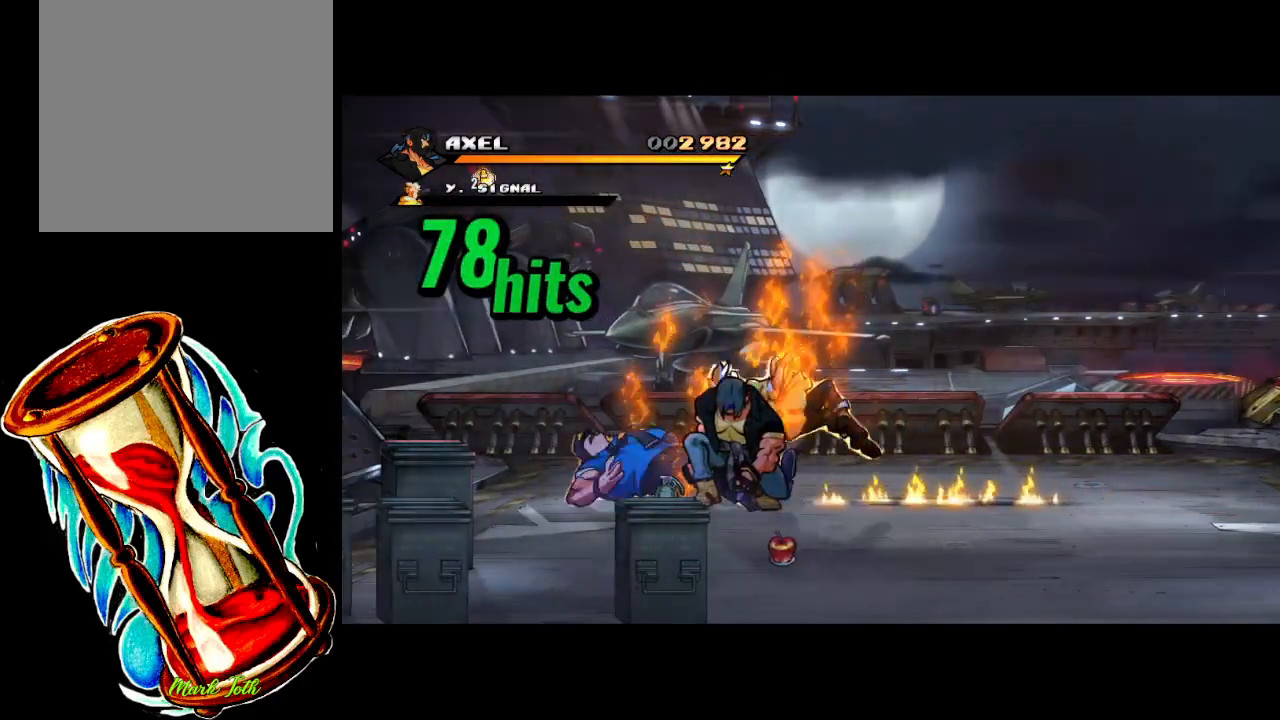
{"buttons": ["X", "DPAD_LEFT"], "events": [[217, "DPAD_LEFT", "down"], [333, "DPAD_LEFT", "up"], [383, "DPAD_LEFT", "down"], [400, "X", "down"]]}
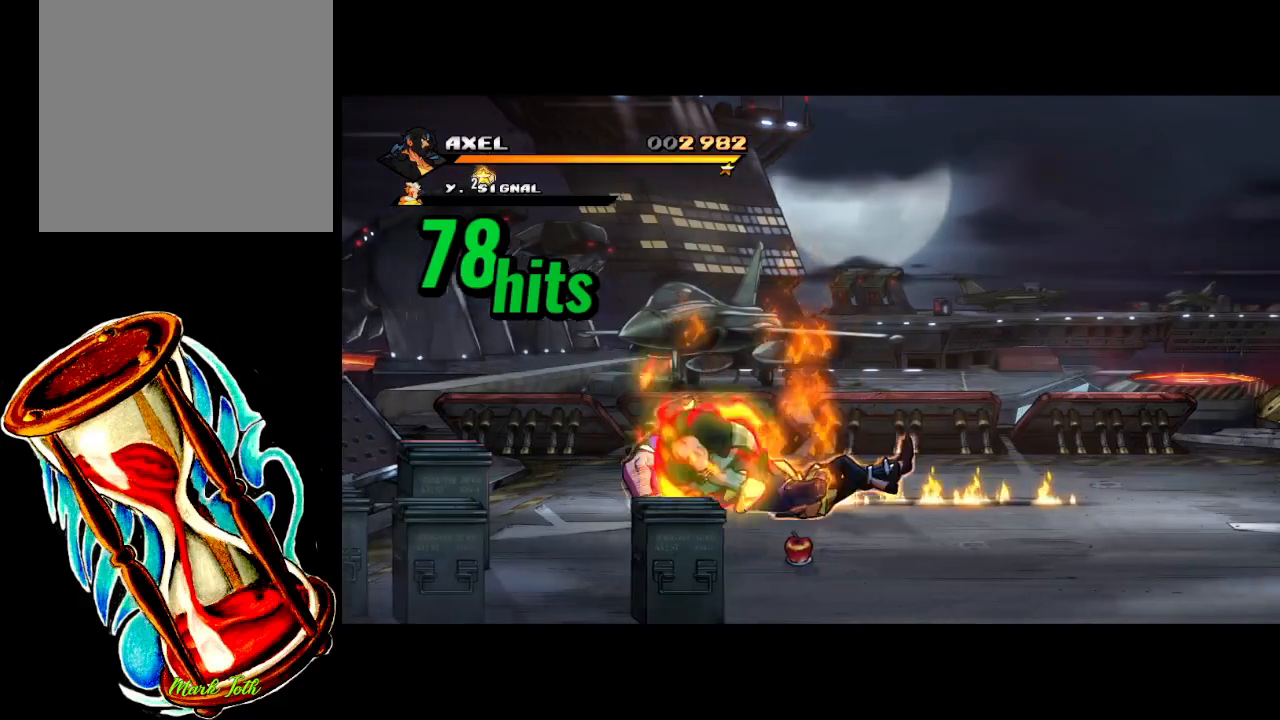
{"buttons": ["DPAD_RIGHT"], "events": [[250, "DPAD_LEFT", "up"], [367, "X", "up"], [483, "DPAD_RIGHT", "down"]]}
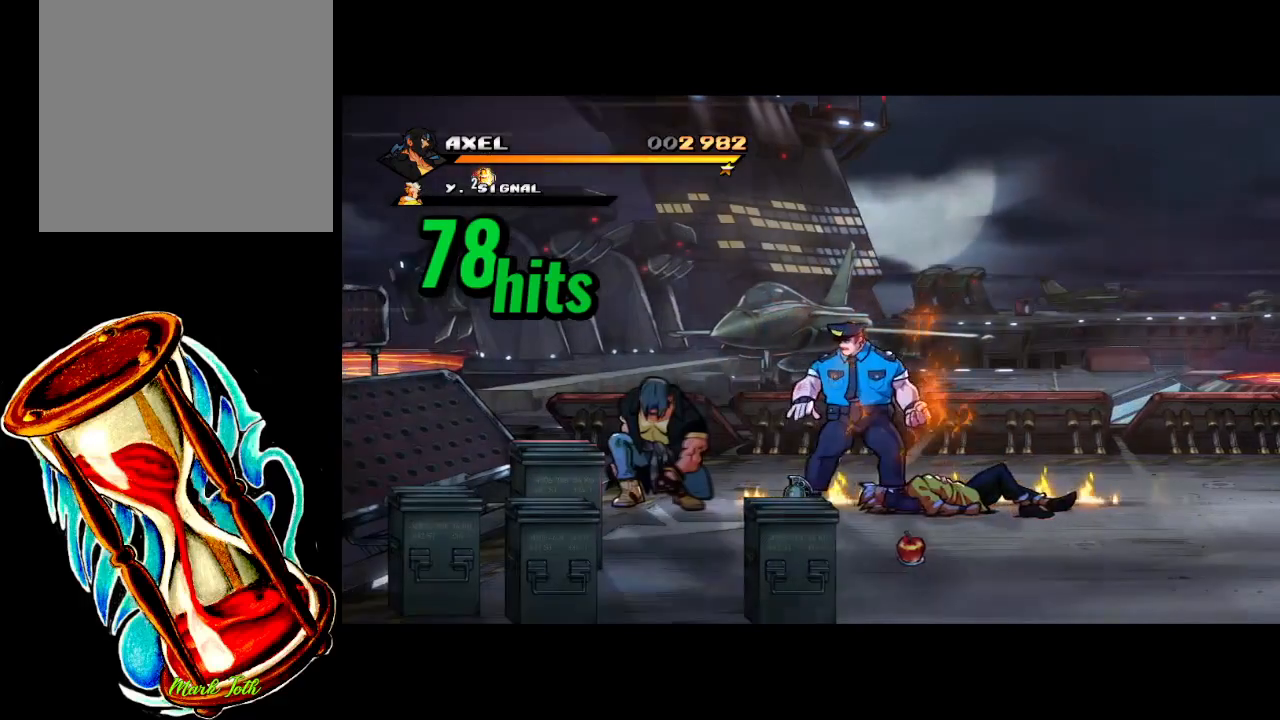
{"buttons": ["X", "DPAD_RIGHT"], "events": [[67, "DPAD_RIGHT", "up"], [133, "DPAD_RIGHT", "down"], [233, "X", "down"]]}
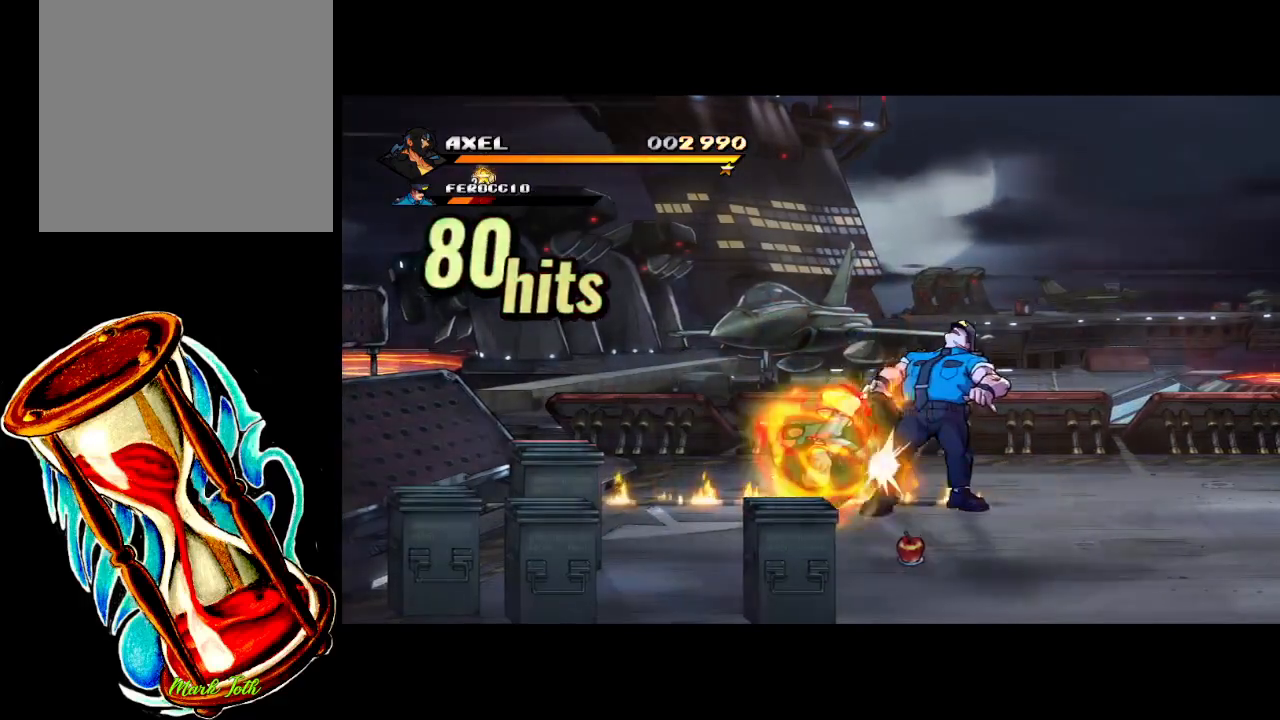
{"buttons": [], "events": [[383, "DPAD_RIGHT", "up"], [383, "X", "up"]]}
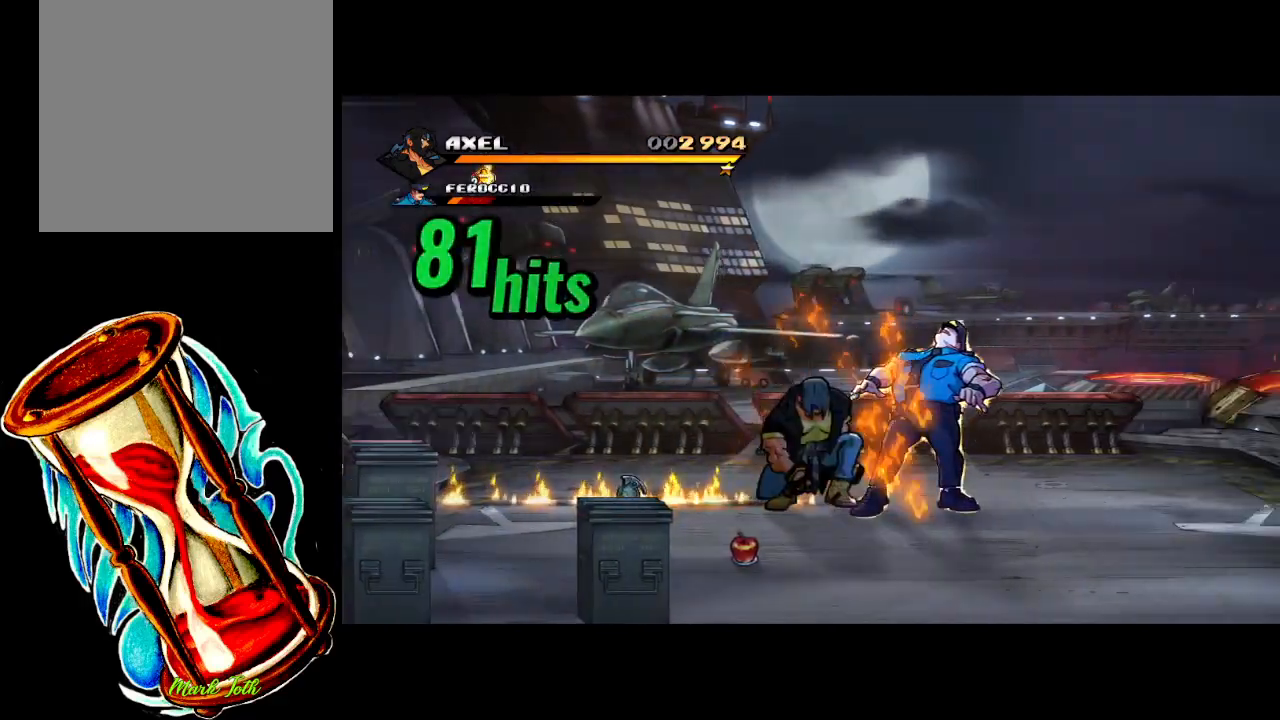
{"buttons": ["X"], "events": [[183, "DPAD_RIGHT", "down"], [267, "X", "down"], [300, "DPAD_RIGHT", "up"], [333, "DPAD_RIGHT", "down"], [367, "X", "up"], [433, "X", "down"], [450, "DPAD_RIGHT", "up"]]}
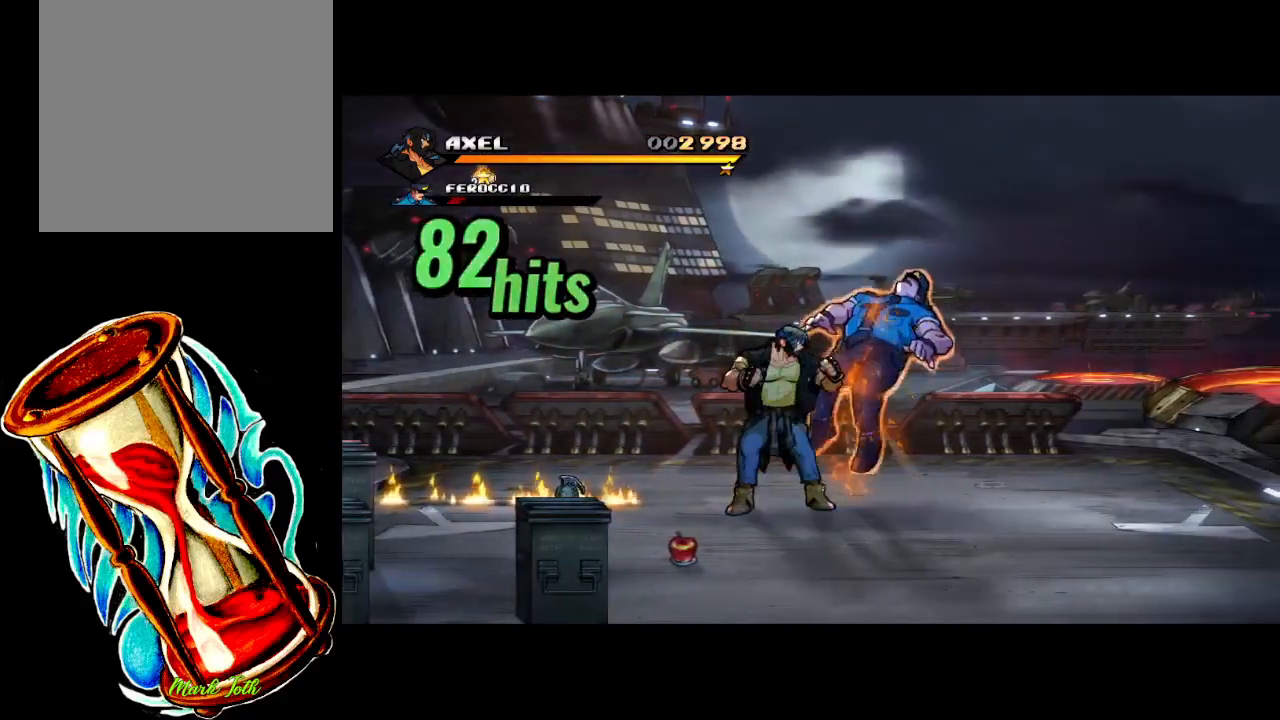
{"buttons": [], "events": [[67, "X", "up"], [167, "X", "down"], [217, "X", "up"]]}
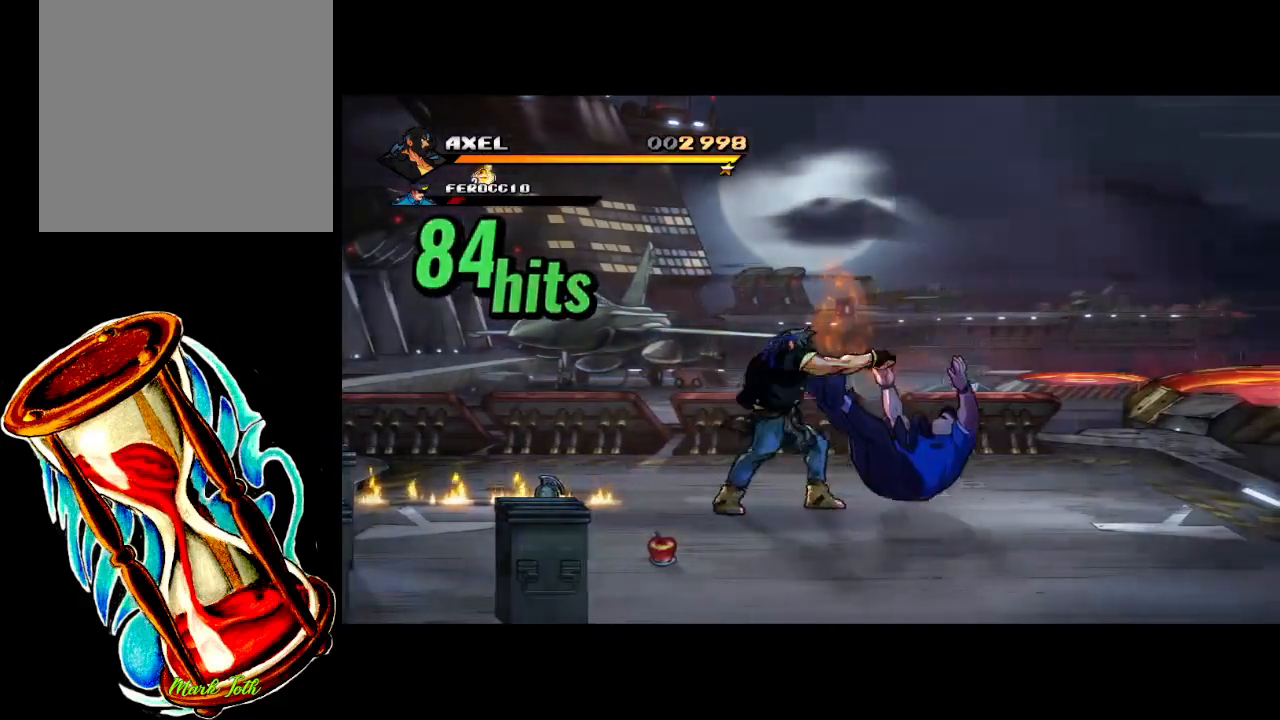
{"buttons": ["DPAD_DOWN", "DPAD_LEFT"], "events": [[233, "DPAD_LEFT", "down"], [283, "DPAD_DOWN", "down"]]}
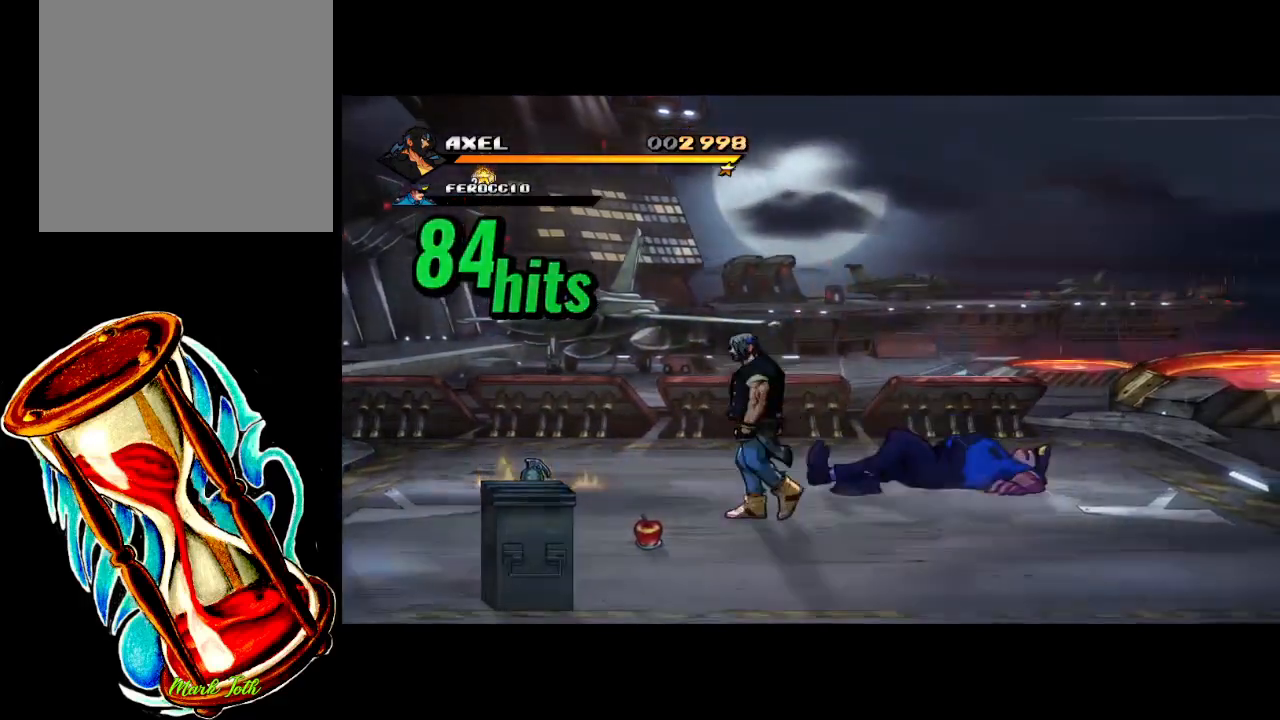
{"buttons": ["DPAD_DOWN", "DPAD_LEFT"], "events": []}
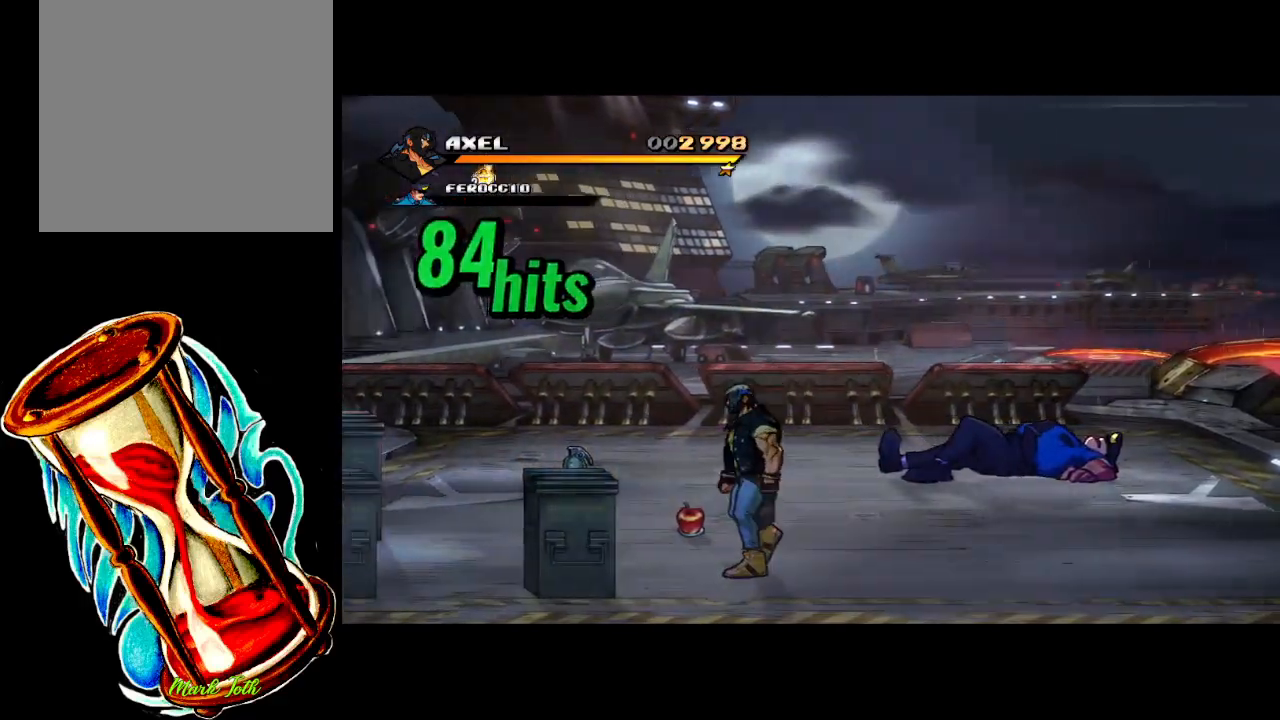
{"buttons": ["DPAD_LEFT"], "events": [[50, "DPAD_DOWN", "up"], [333, "X", "down"], [467, "X", "up"]]}
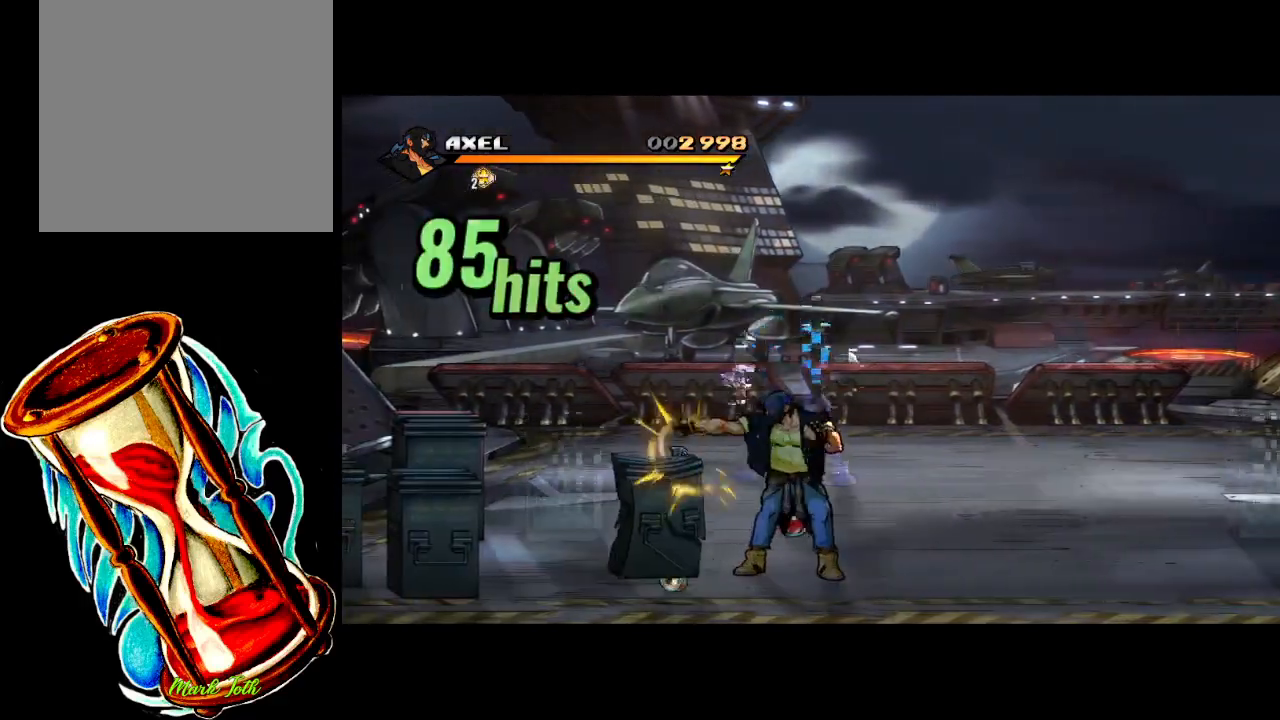
{"buttons": ["DPAD_UP", "DPAD_LEFT"], "events": [[500, "DPAD_UP", "down"]]}
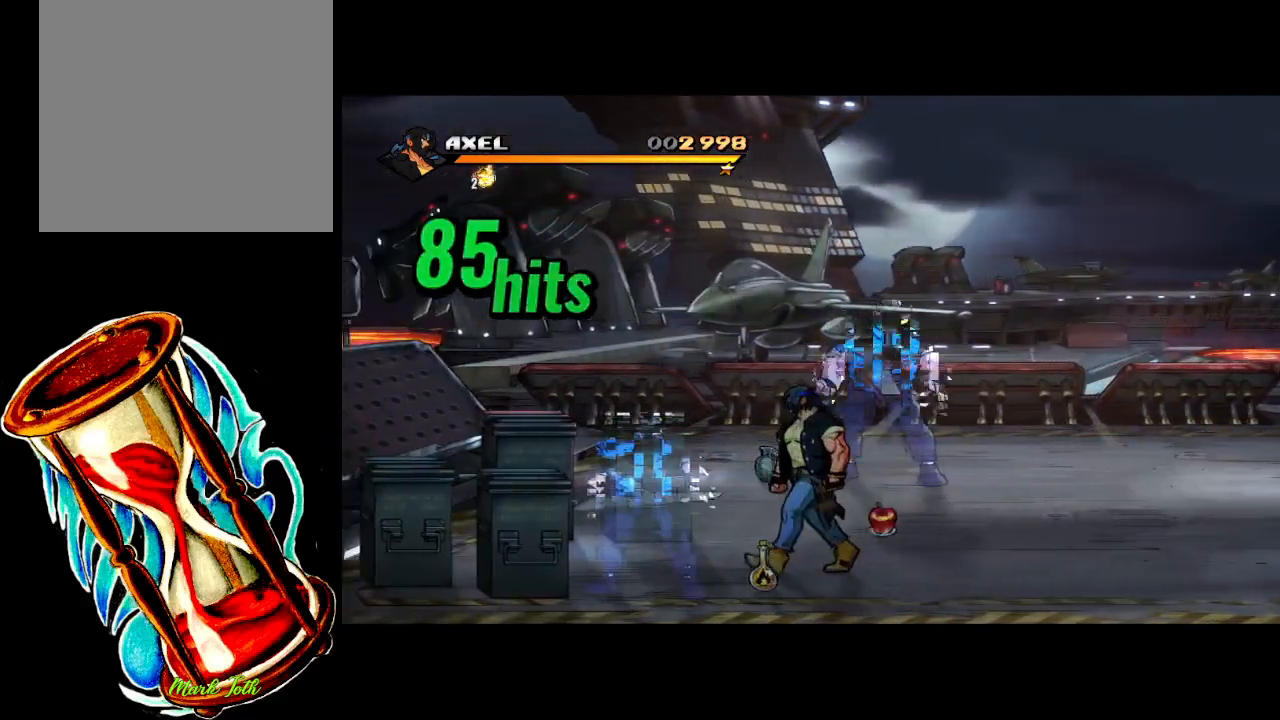
{"buttons": ["X"], "events": [[33, "DPAD_LEFT", "up"], [117, "DPAD_LEFT", "down"], [183, "DPAD_UP", "up"], [233, "DPAD_DOWN", "down"], [250, "DPAD_LEFT", "up"], [350, "DPAD_LEFT", "down"], [433, "X", "down"], [467, "DPAD_DOWN", "up"], [483, "DPAD_LEFT", "up"]]}
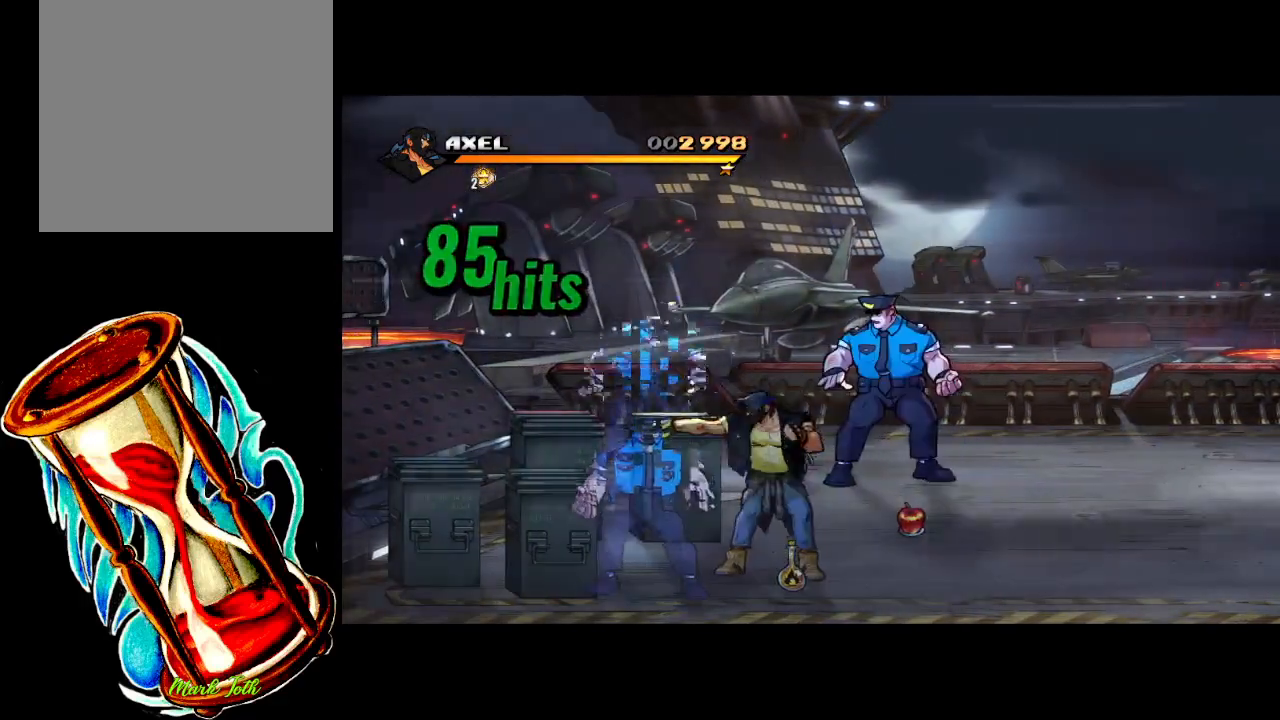
{"buttons": [], "events": [[50, "X", "up"], [150, "X", "down"], [250, "X", "up"], [333, "X", "down"], [450, "X", "up"]]}
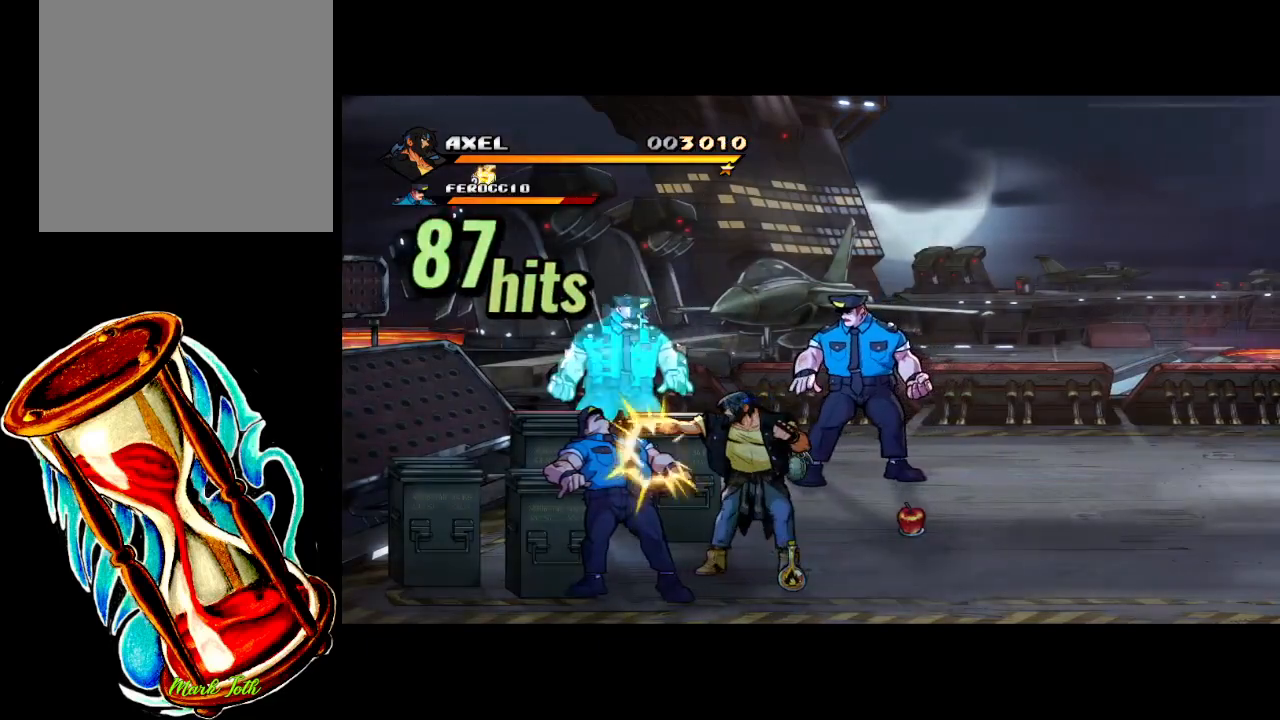
{"buttons": ["X", "DPAD_LEFT"], "events": [[133, "DPAD_LEFT", "down"], [217, "DPAD_LEFT", "up"], [283, "DPAD_LEFT", "down"], [300, "X", "down"]]}
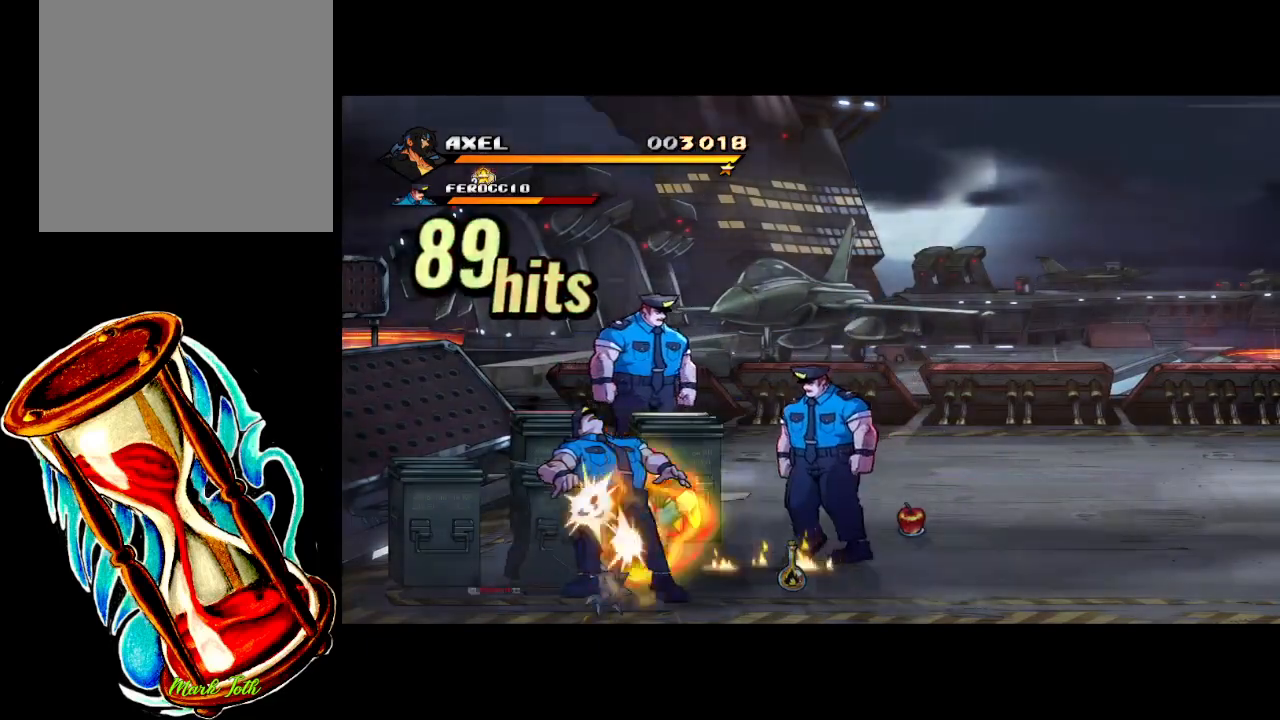
{"buttons": [], "events": [[383, "X", "up"], [417, "DPAD_LEFT", "up"]]}
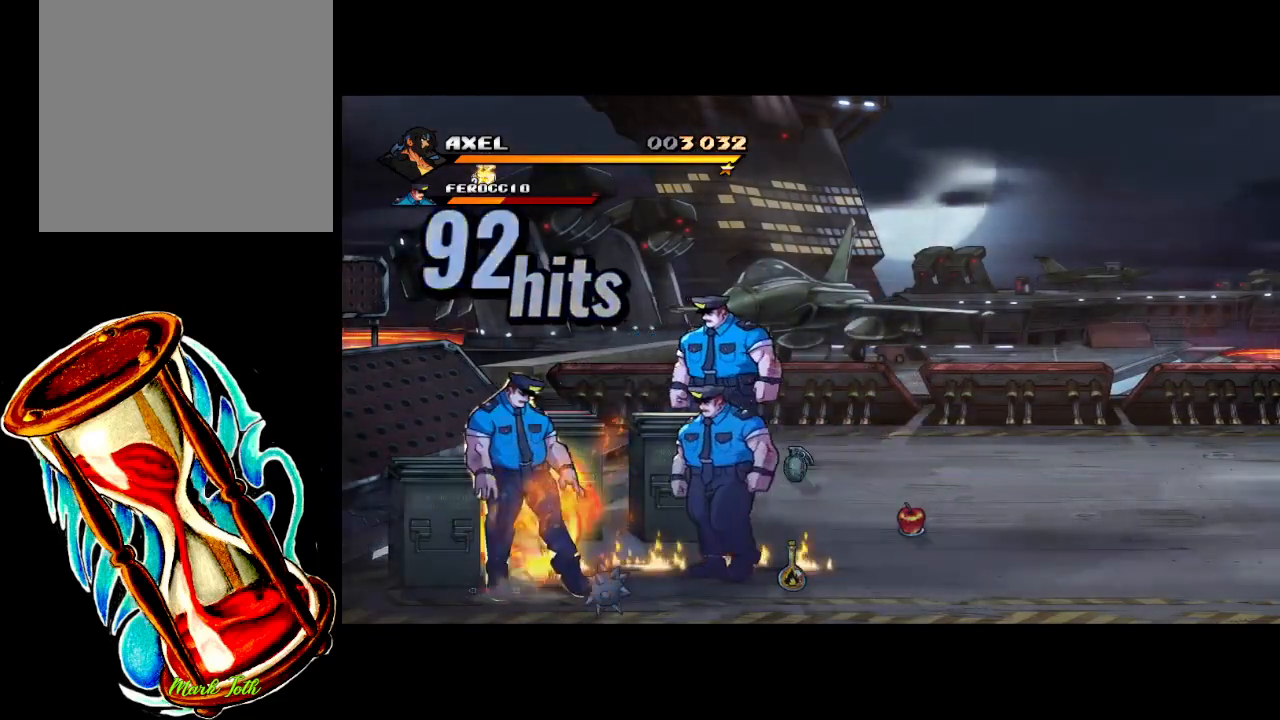
{"buttons": ["X", "DPAD_RIGHT"], "events": [[83, "DPAD_RIGHT", "down"], [150, "DPAD_RIGHT", "up"], [217, "DPAD_RIGHT", "down"], [250, "X", "down"], [333, "DPAD_RIGHT", "up"], [333, "X", "up"], [367, "DPAD_RIGHT", "down"], [383, "X", "down"]]}
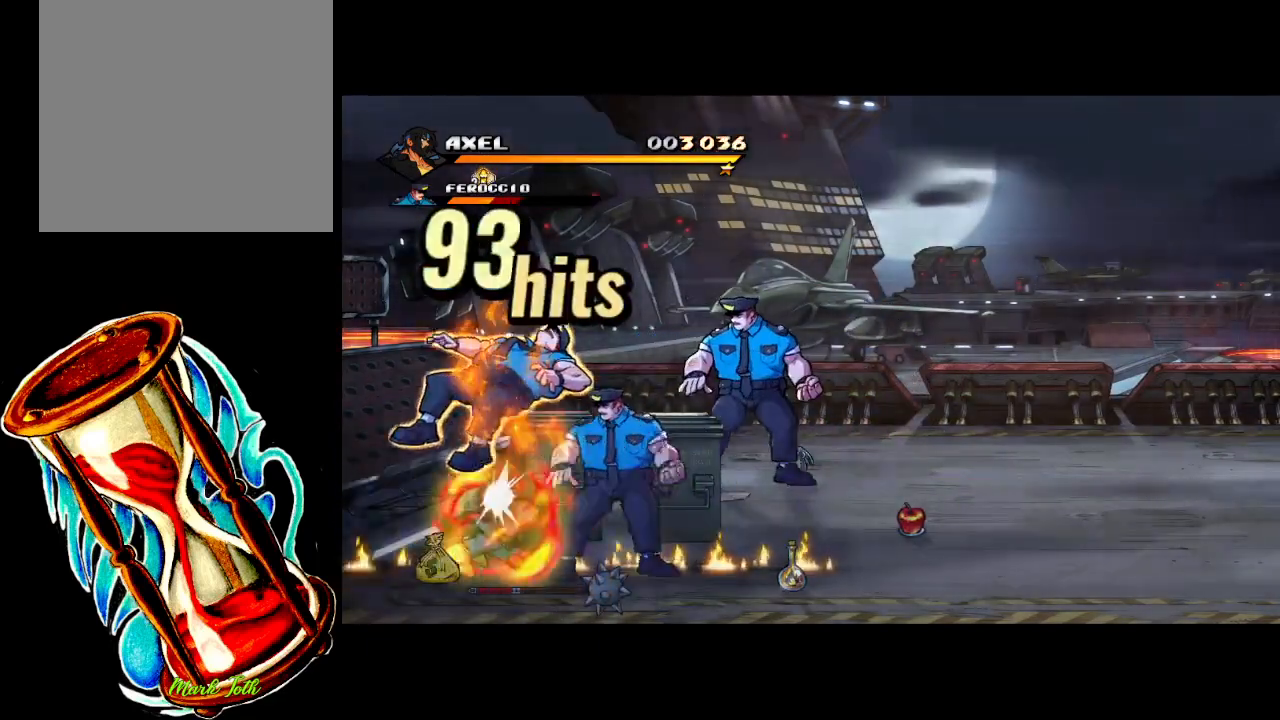
{"buttons": [], "events": [[100, "X", "up"], [183, "X", "down"], [200, "DPAD_RIGHT", "up"], [417, "X", "up"]]}
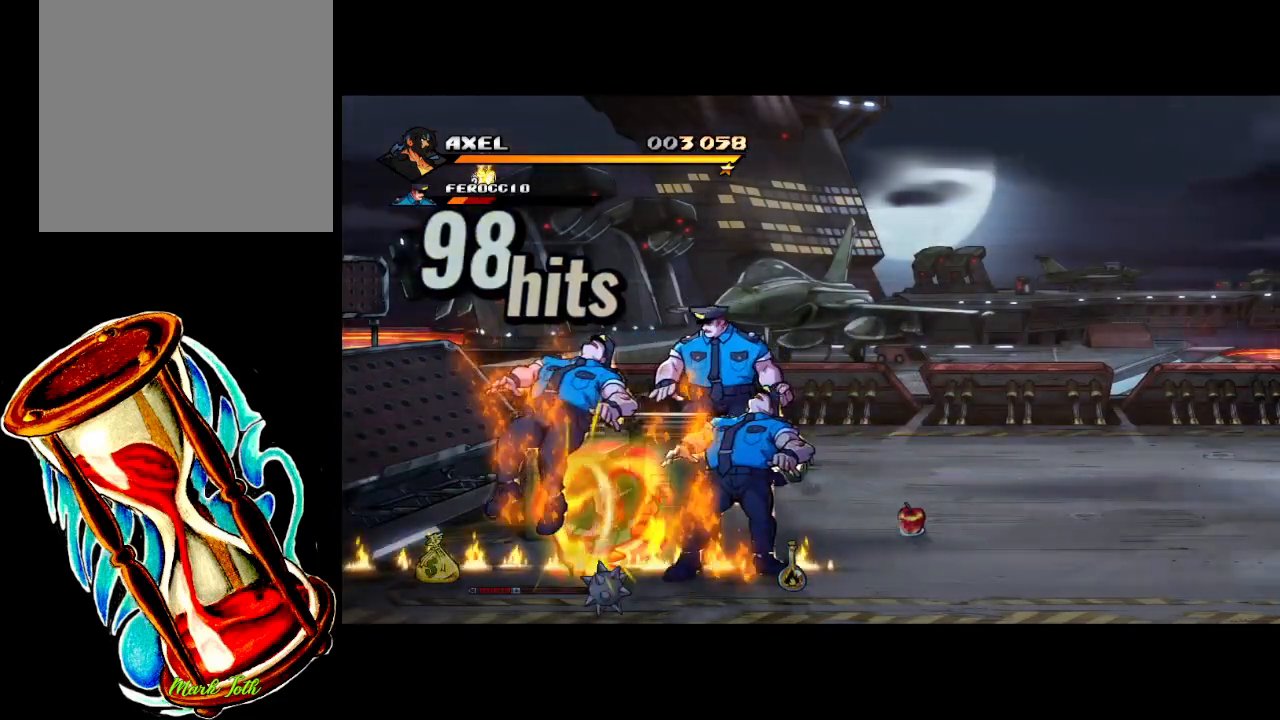
{"buttons": ["X", "DPAD_RIGHT"], "events": [[183, "DPAD_RIGHT", "down"], [267, "DPAD_RIGHT", "up"], [350, "DPAD_RIGHT", "down"], [350, "X", "down"], [450, "X", "up"], [500, "X", "down"]]}
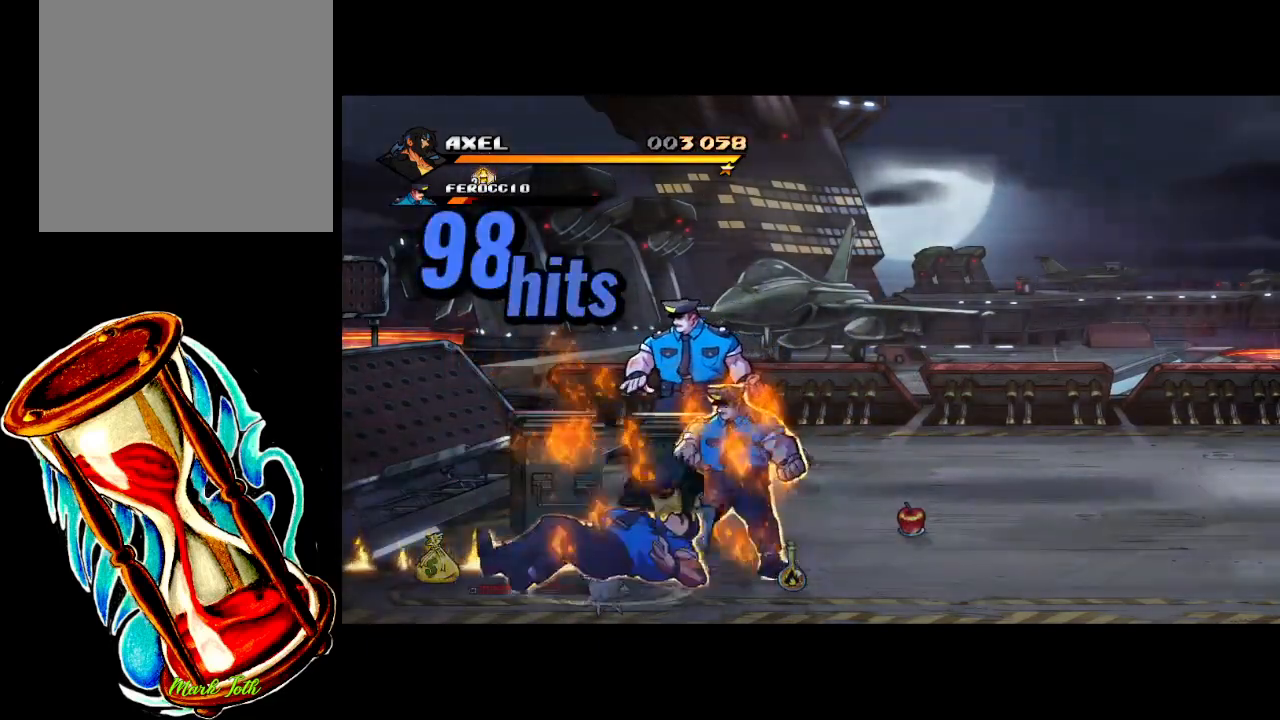
{"buttons": ["DPAD_RIGHT"], "events": [[467, "X", "up"]]}
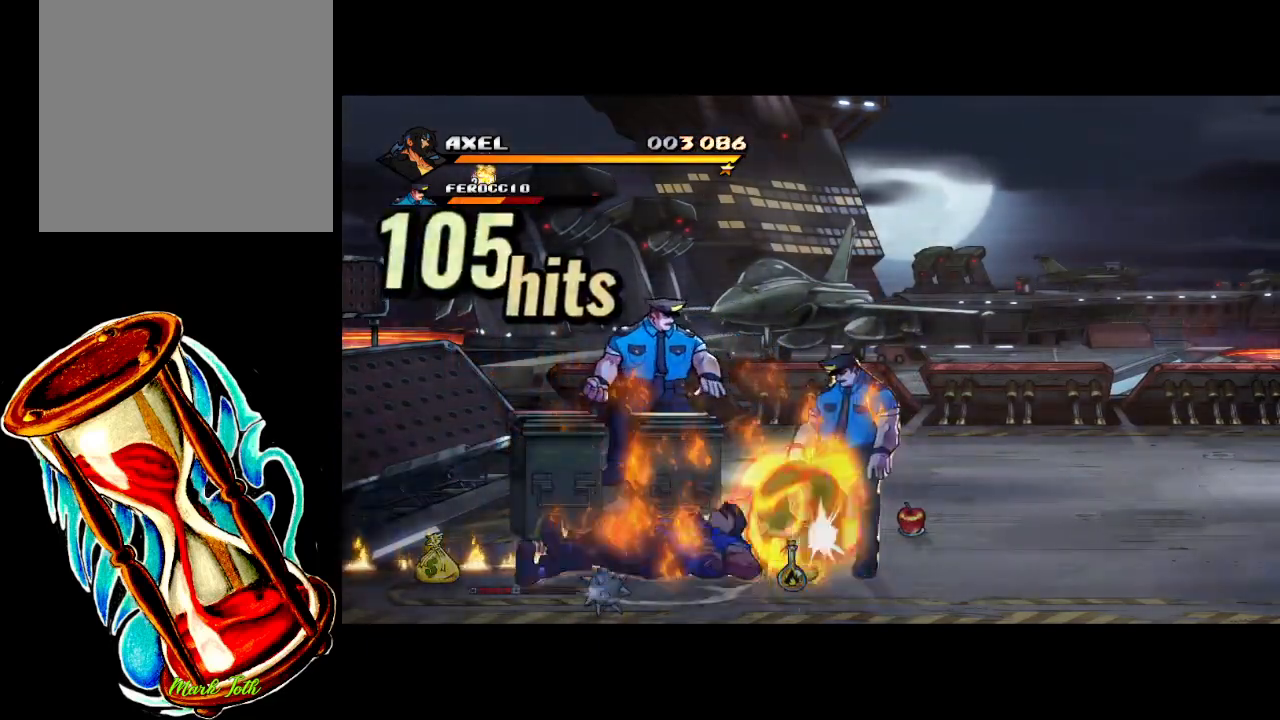
{"buttons": [], "events": [[33, "DPAD_RIGHT", "up"], [250, "DPAD_RIGHT", "down"], [333, "DPAD_RIGHT", "up"], [417, "DPAD_RIGHT", "down"], [483, "DPAD_RIGHT", "up"]]}
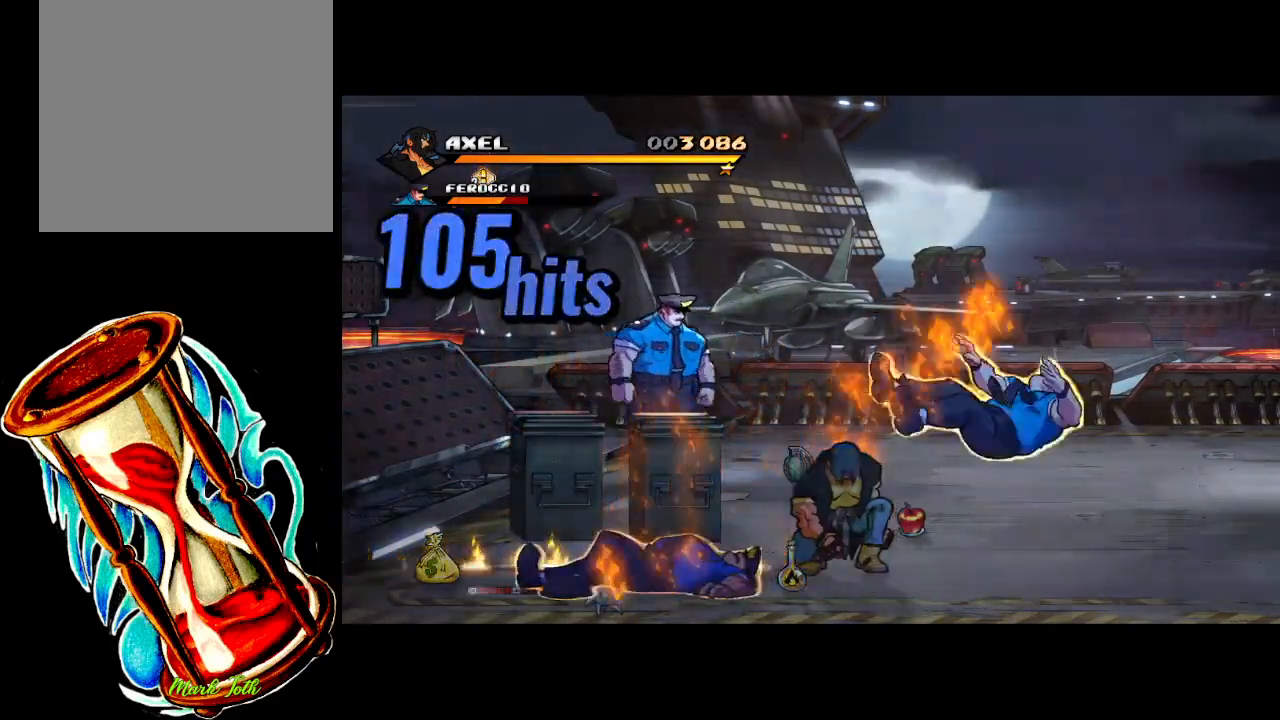
{"buttons": ["X", "DPAD_RIGHT"], "events": [[33, "DPAD_RIGHT", "down"], [83, "X", "down"]]}
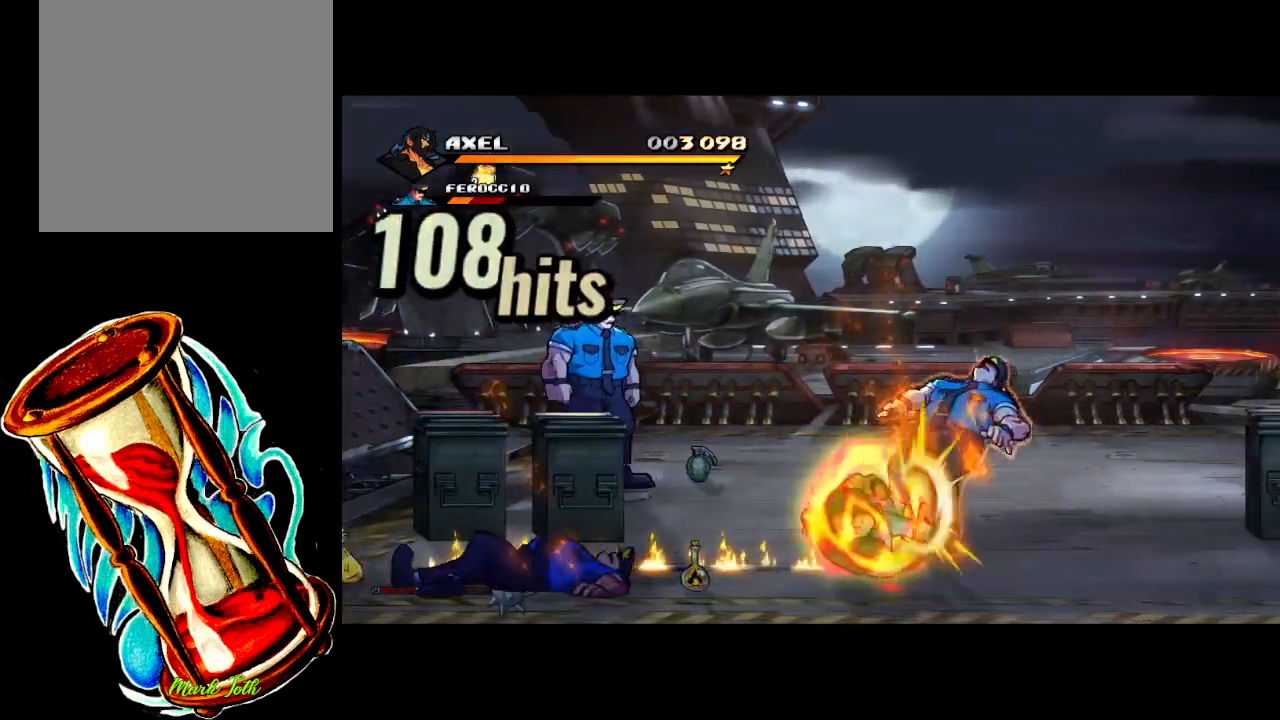
{"buttons": [], "events": [[117, "X", "up"], [167, "DPAD_RIGHT", "up"], [383, "DPAD_RIGHT", "down"], [483, "DPAD_RIGHT", "up"]]}
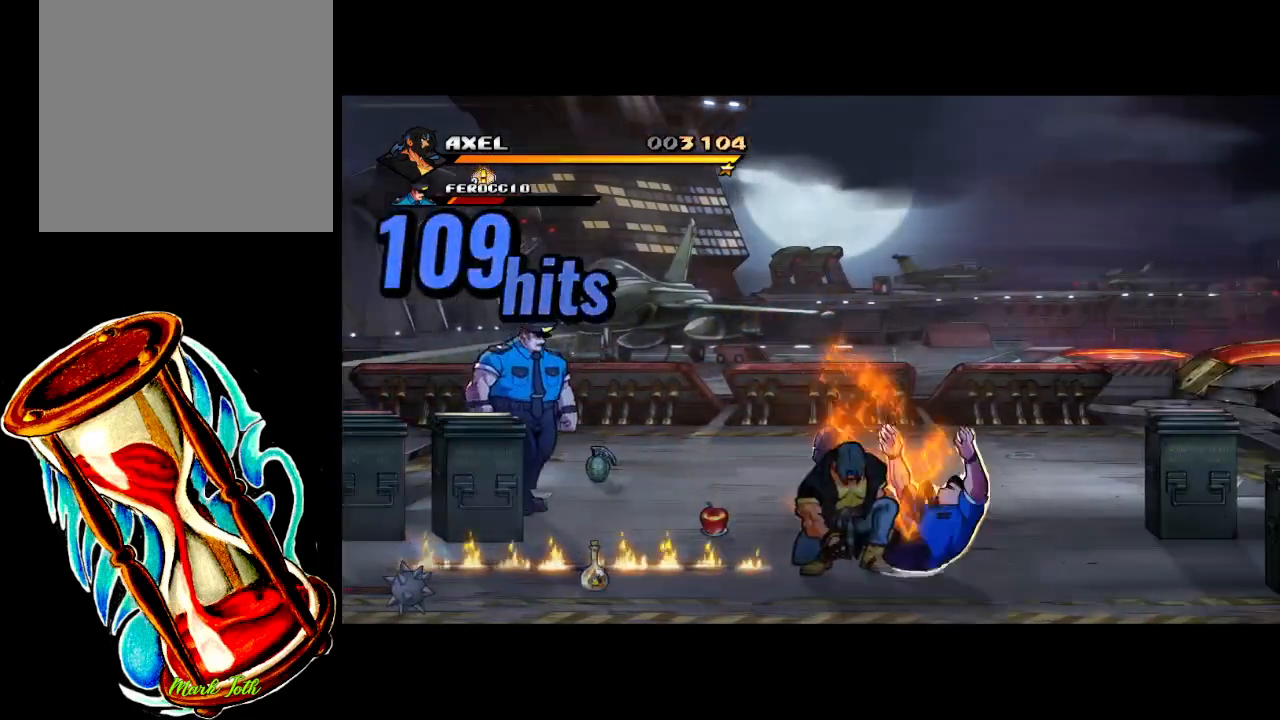
{"buttons": ["X"], "events": [[50, "X", "down"], [67, "DPAD_RIGHT", "down"], [150, "X", "up"], [217, "X", "down"], [467, "DPAD_RIGHT", "up"]]}
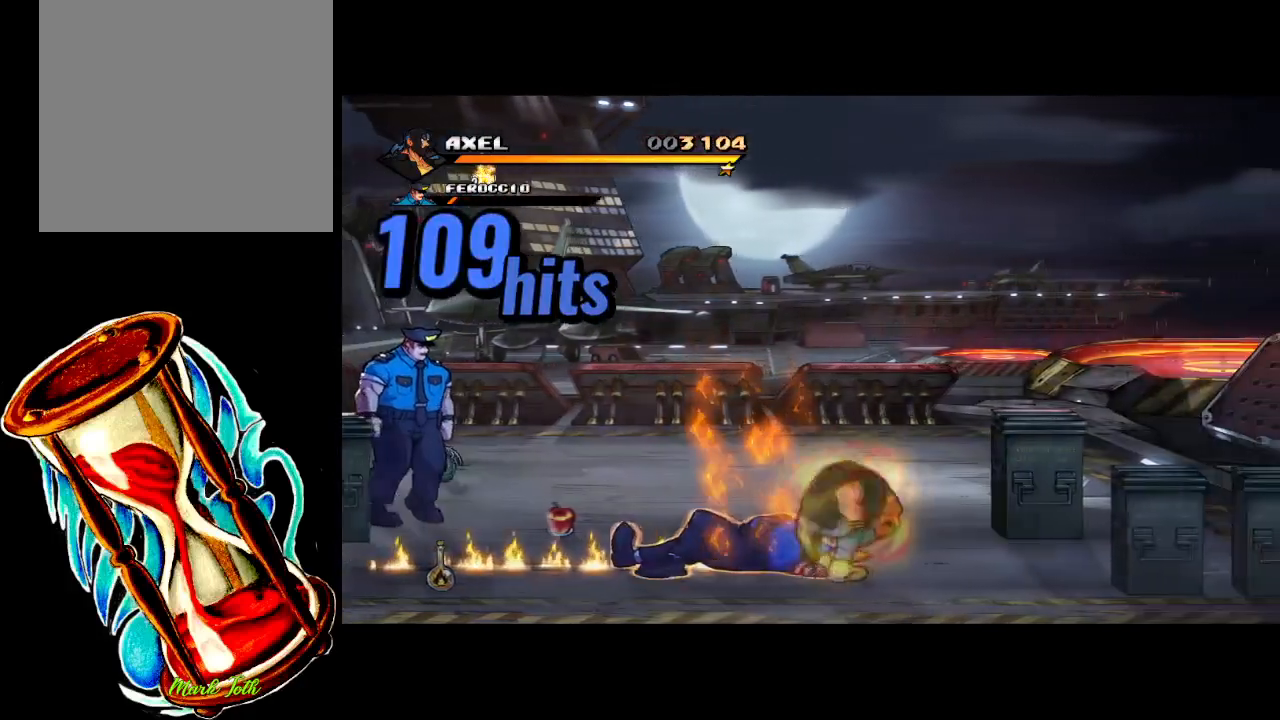
{"buttons": ["DPAD_LEFT"], "events": [[33, "X", "up"], [300, "DPAD_LEFT", "down"], [383, "DPAD_LEFT", "up"], [467, "DPAD_LEFT", "down"]]}
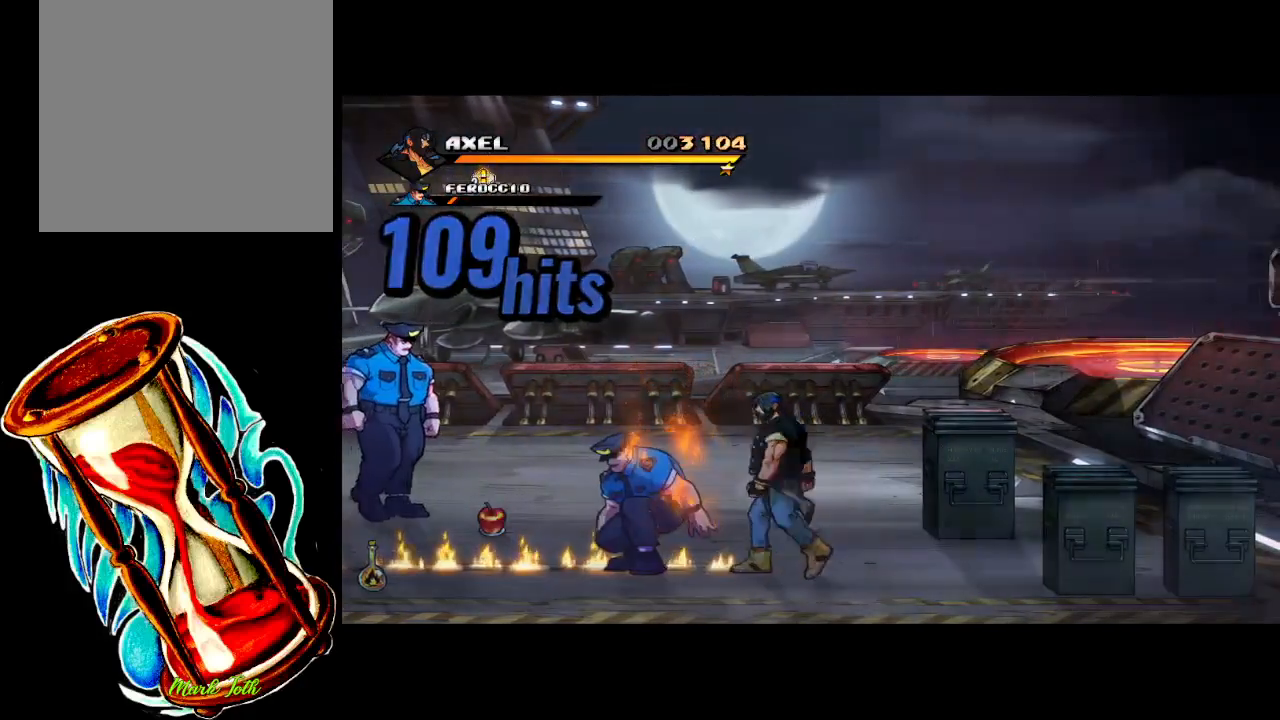
{"buttons": ["X", "DPAD_LEFT"], "events": [[83, "X", "down"]]}